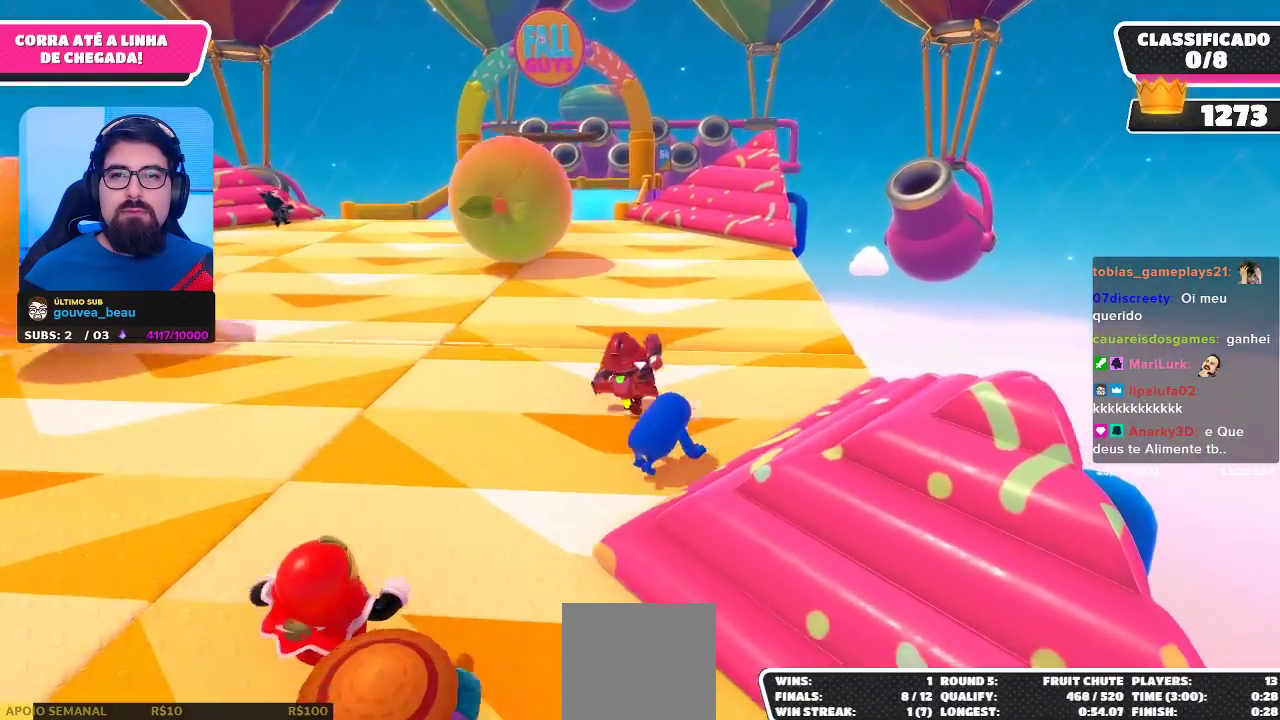
Gameplay with a controller (Xbox layout); each line is a JSON object with the inputs held at the frame after it. "events" lists button and stick changes between this image and that frame as [ms after this image, input, new state], when the widget could be followed in between. Not read: R3.
{"buttons": [], "left_stick": "up-right", "right_stick": "center", "events": [[333, "A", "down"], [500, "A", "up"]]}
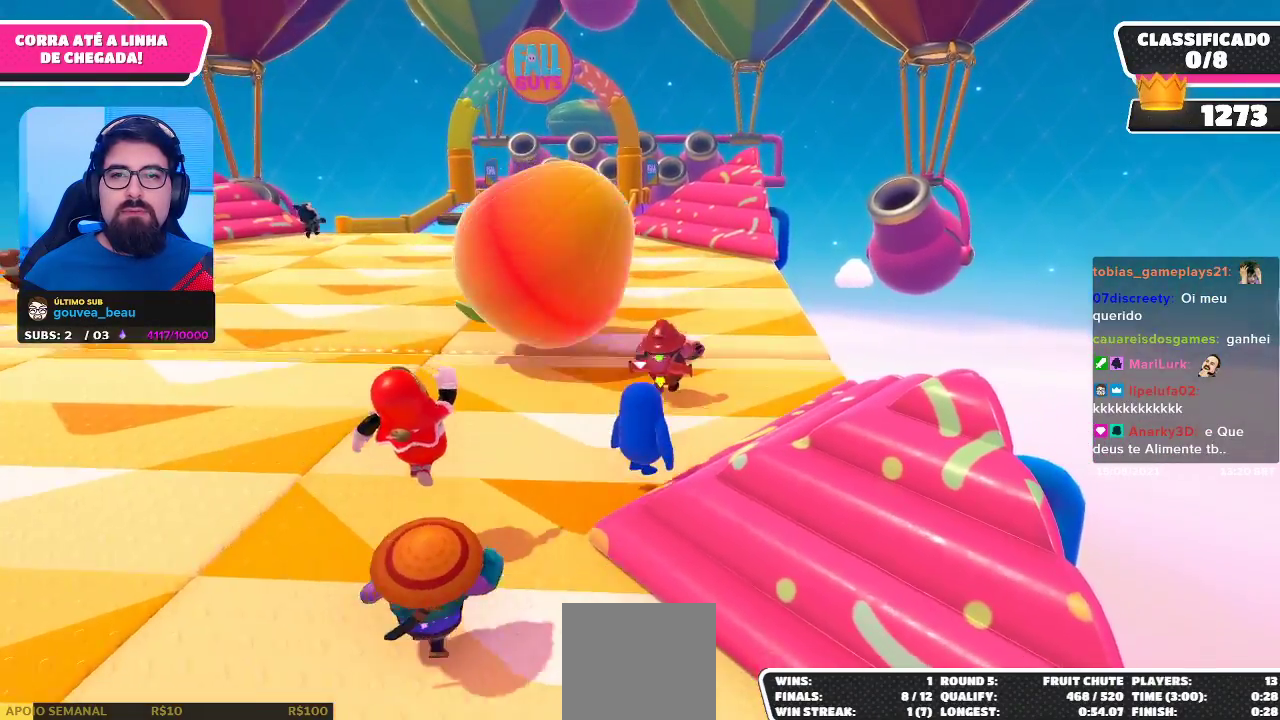
{"buttons": [], "left_stick": "up-right", "right_stick": "center", "events": []}
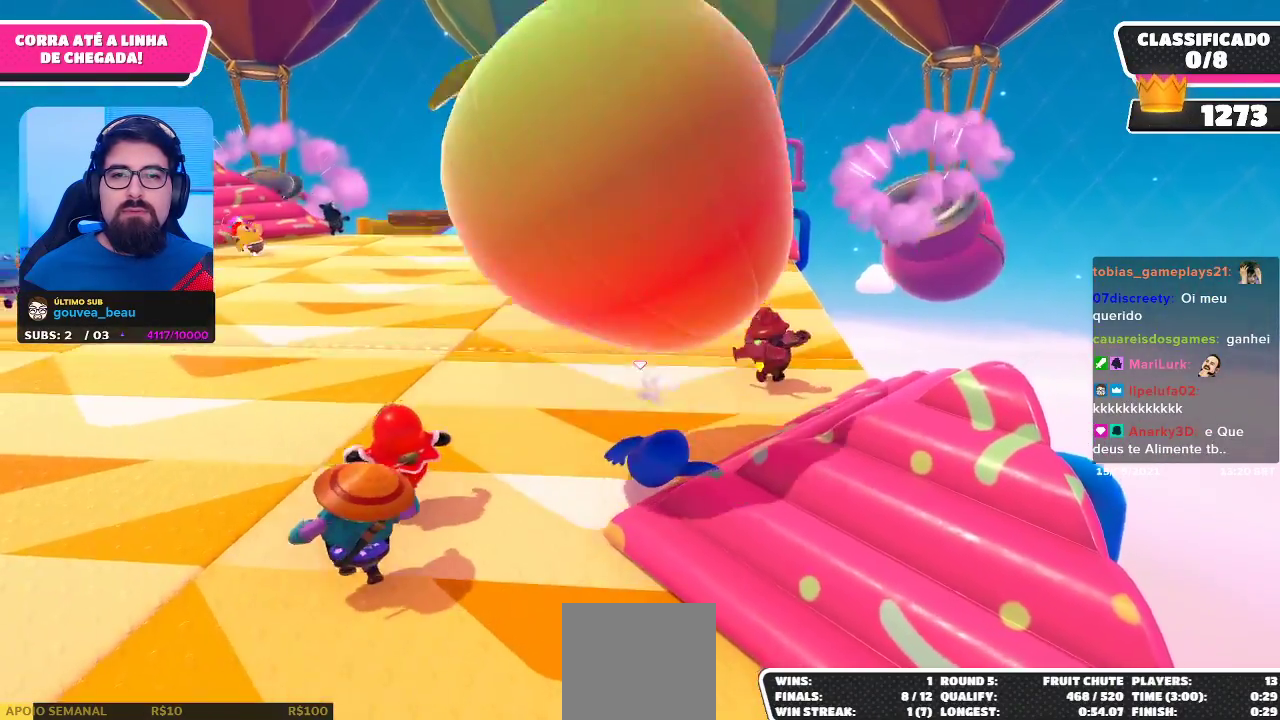
{"buttons": [], "left_stick": "up-right", "right_stick": "center", "events": []}
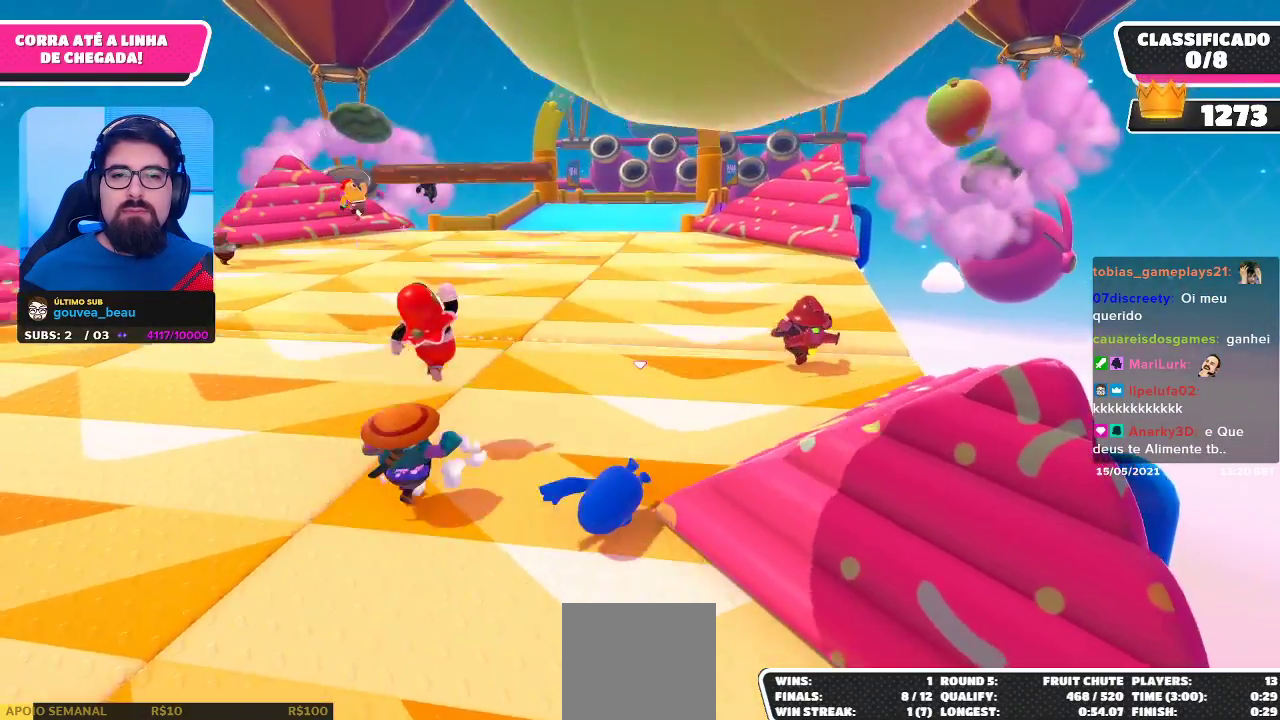
{"buttons": [], "left_stick": "up-right", "right_stick": "down-right", "events": [[450, "right_stick", "down-right"]]}
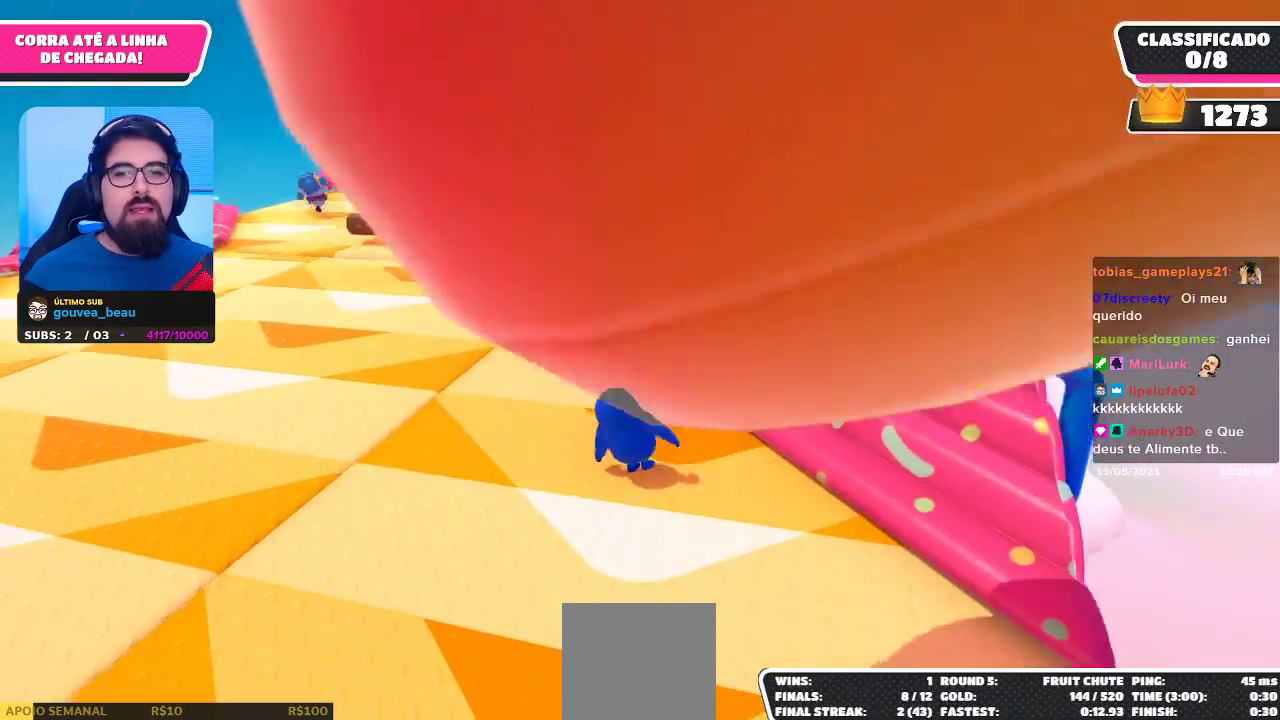
{"buttons": [], "left_stick": "up-right", "right_stick": "center", "events": [[167, "right_stick", "center"], [283, "right_stick", "up-right"], [450, "right_stick", "center"]]}
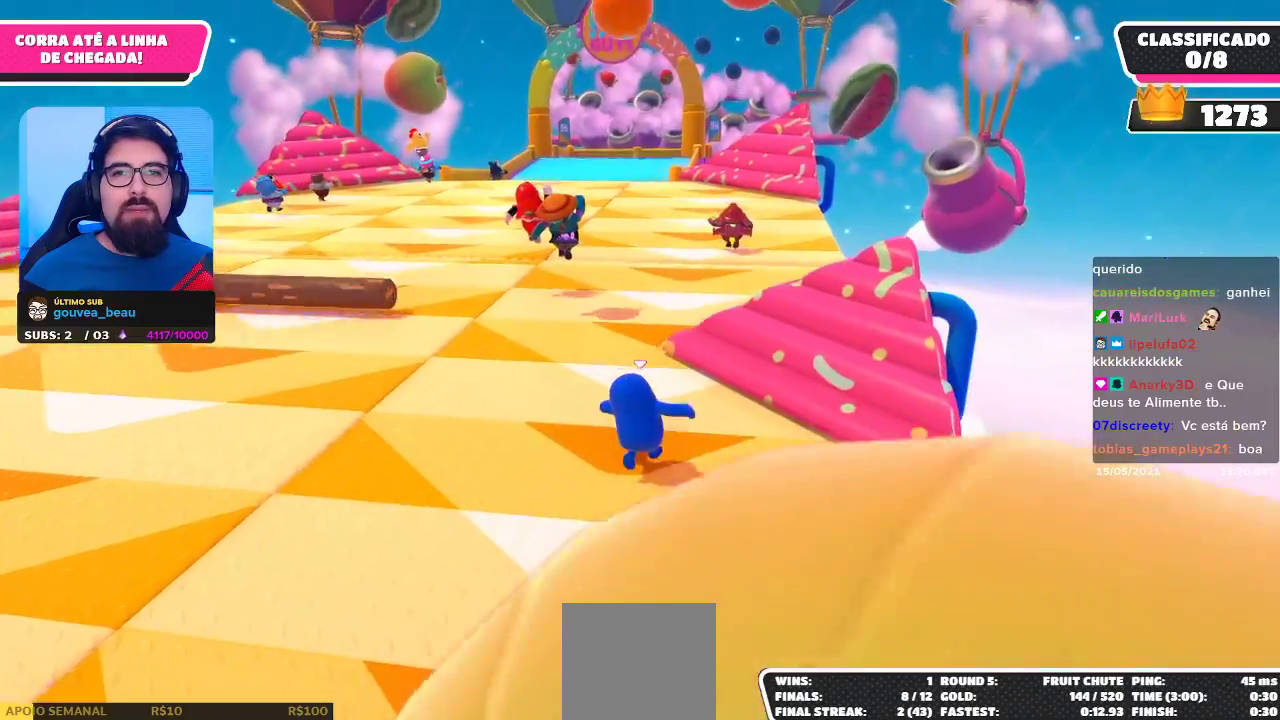
{"buttons": [], "left_stick": "up-right", "right_stick": "center", "events": []}
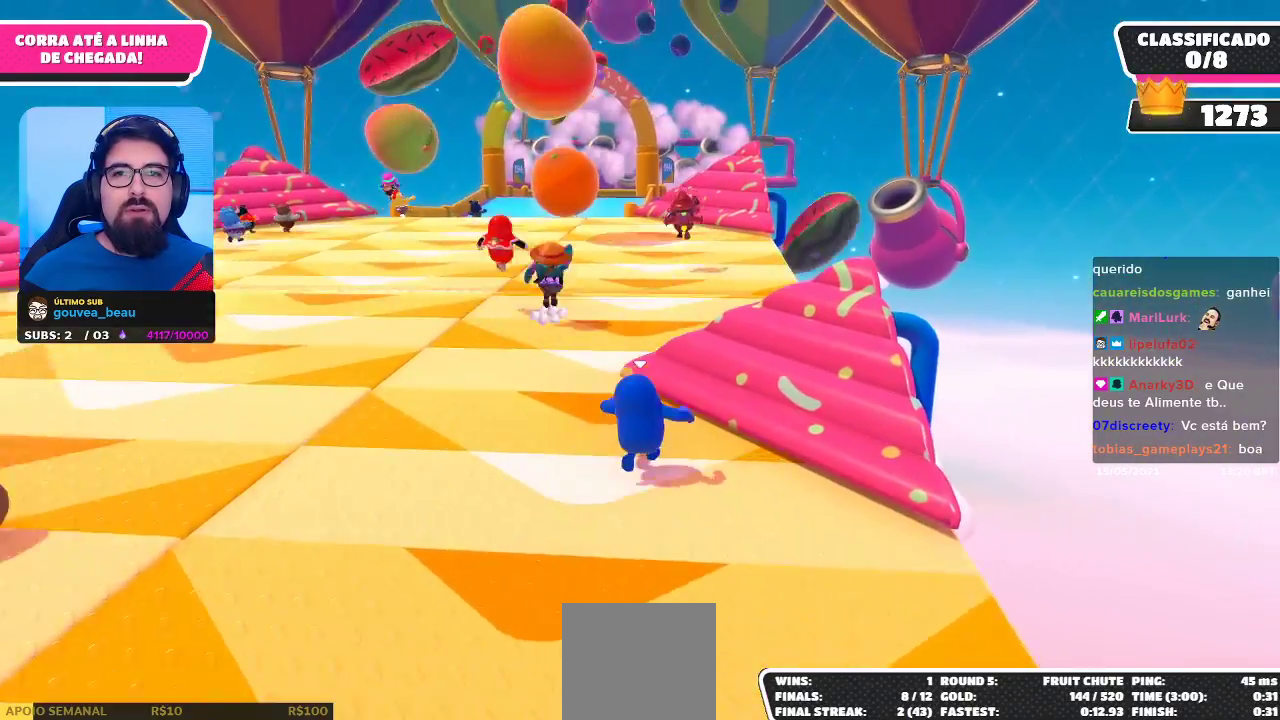
{"buttons": ["A"], "left_stick": "up", "right_stick": "center", "events": [[150, "left_stick", "up"], [383, "A", "down"]]}
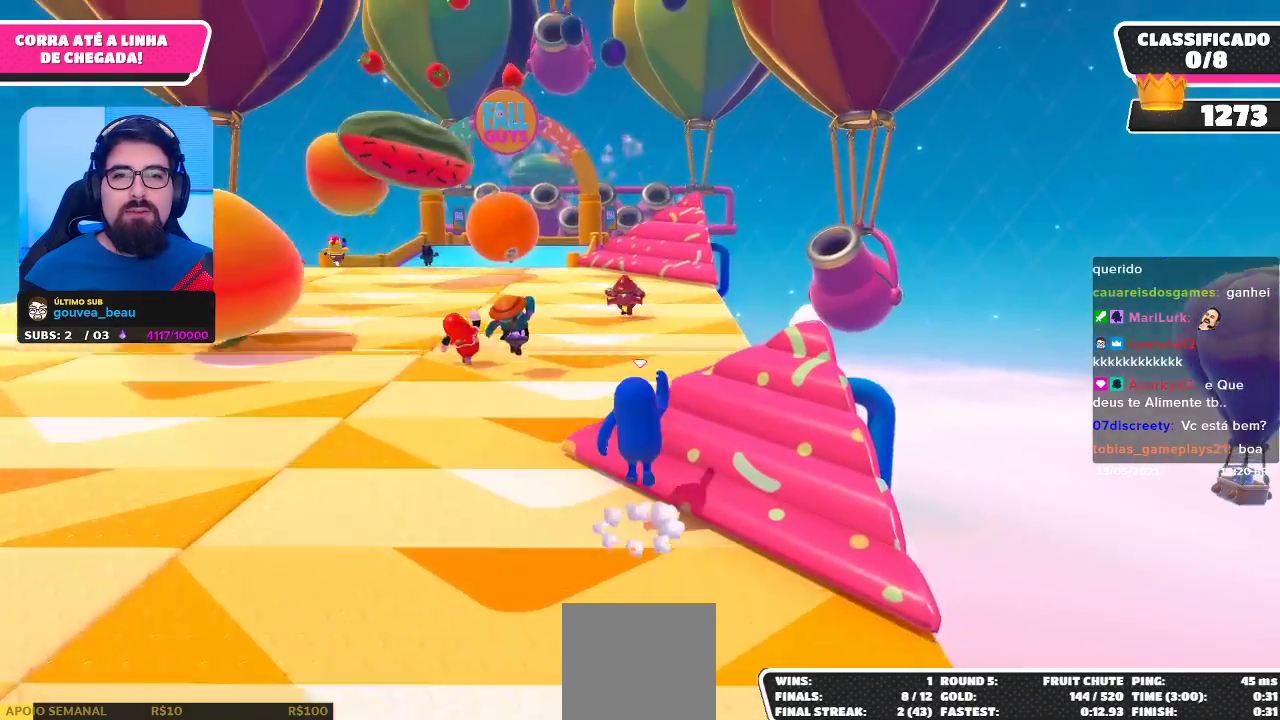
{"buttons": ["X"], "left_stick": "up", "right_stick": "center", "events": [[67, "A", "up"], [167, "X", "down"], [250, "X", "up"], [317, "X", "down"], [417, "X", "up"], [483, "X", "down"]]}
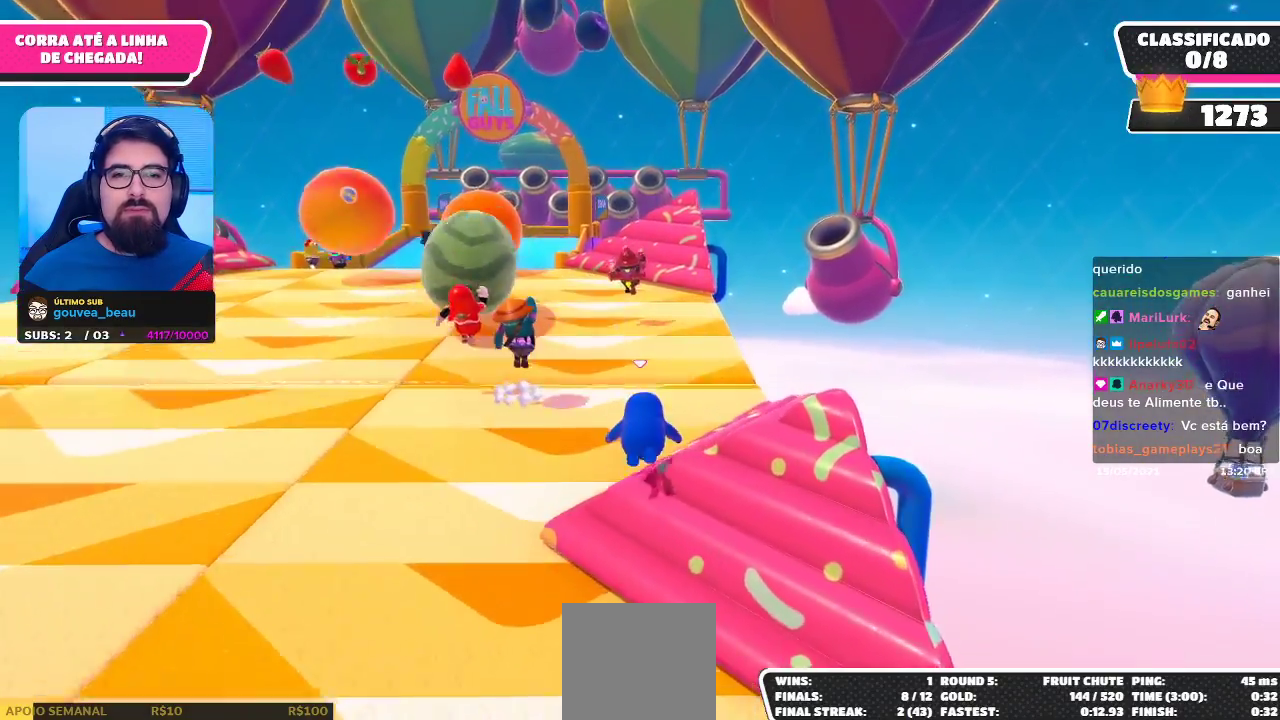
{"buttons": [], "left_stick": "up-right", "right_stick": "center", "events": [[17, "left_stick", "up-right"], [100, "X", "up"]]}
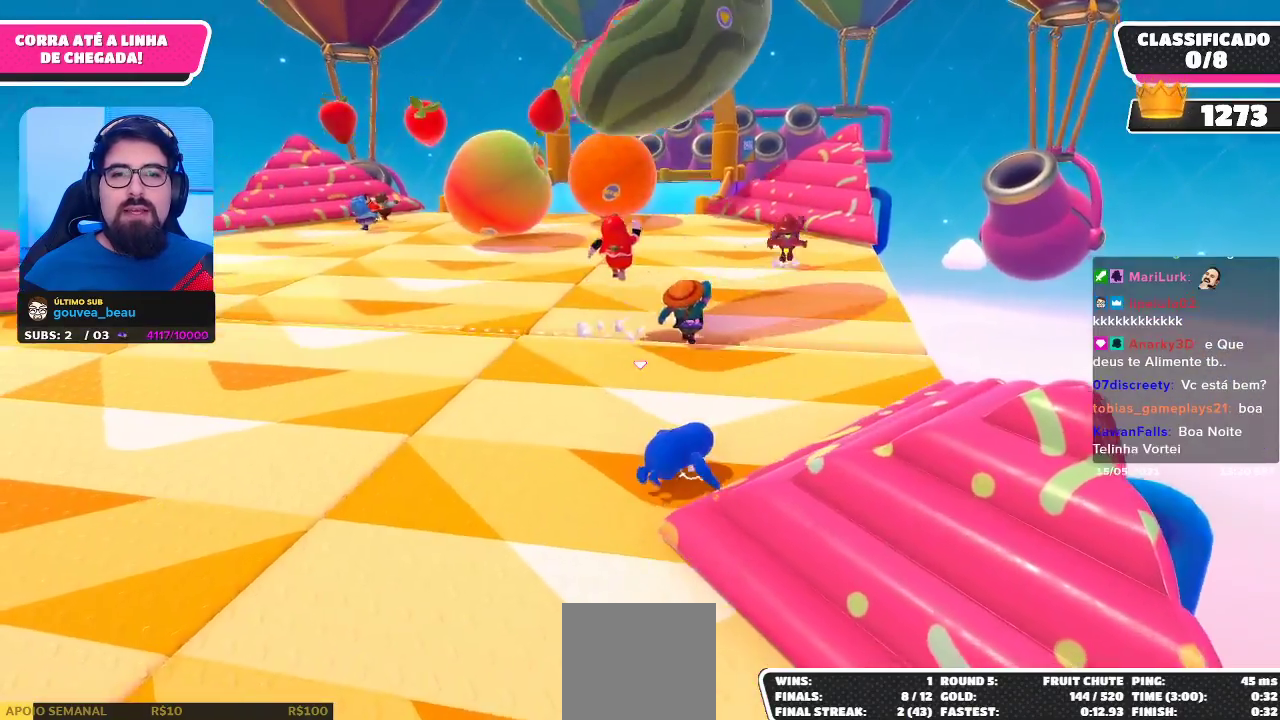
{"buttons": ["A"], "left_stick": "up", "right_stick": "center", "events": [[300, "left_stick", "up"], [500, "A", "down"]]}
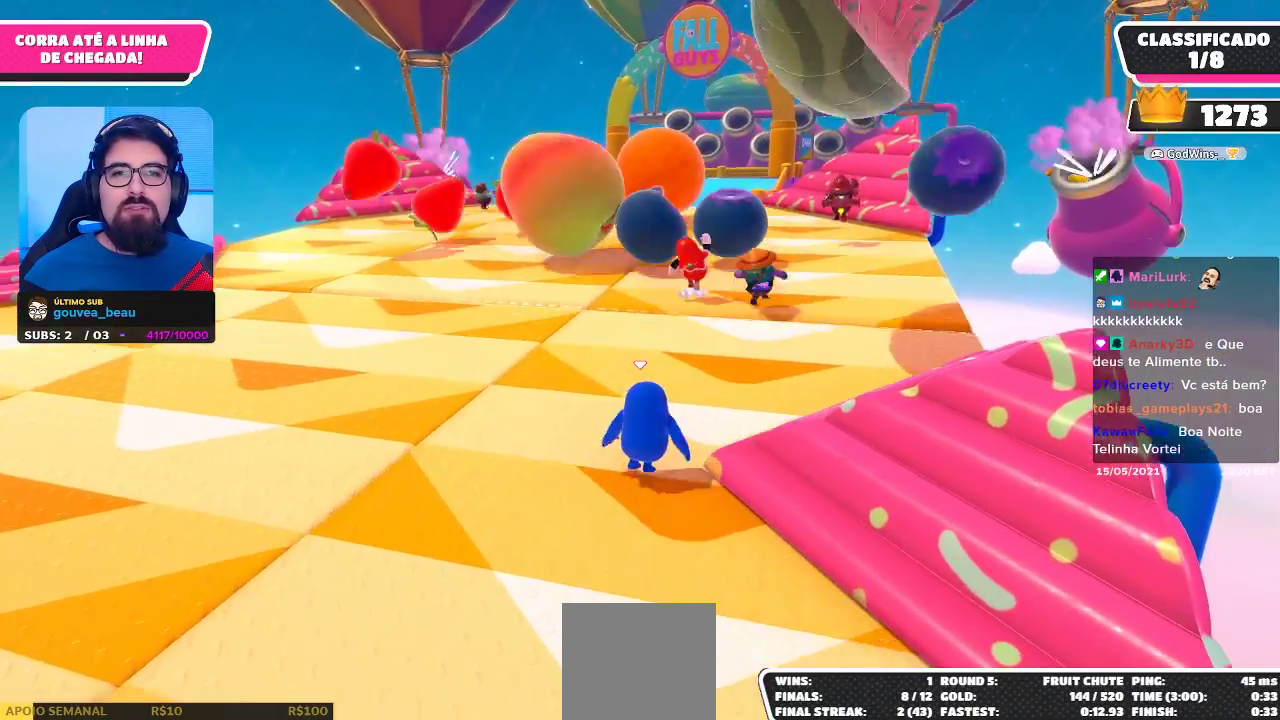
{"buttons": [], "left_stick": "up-right", "right_stick": "center", "events": [[83, "left_stick", "up-right"], [150, "A", "up"]]}
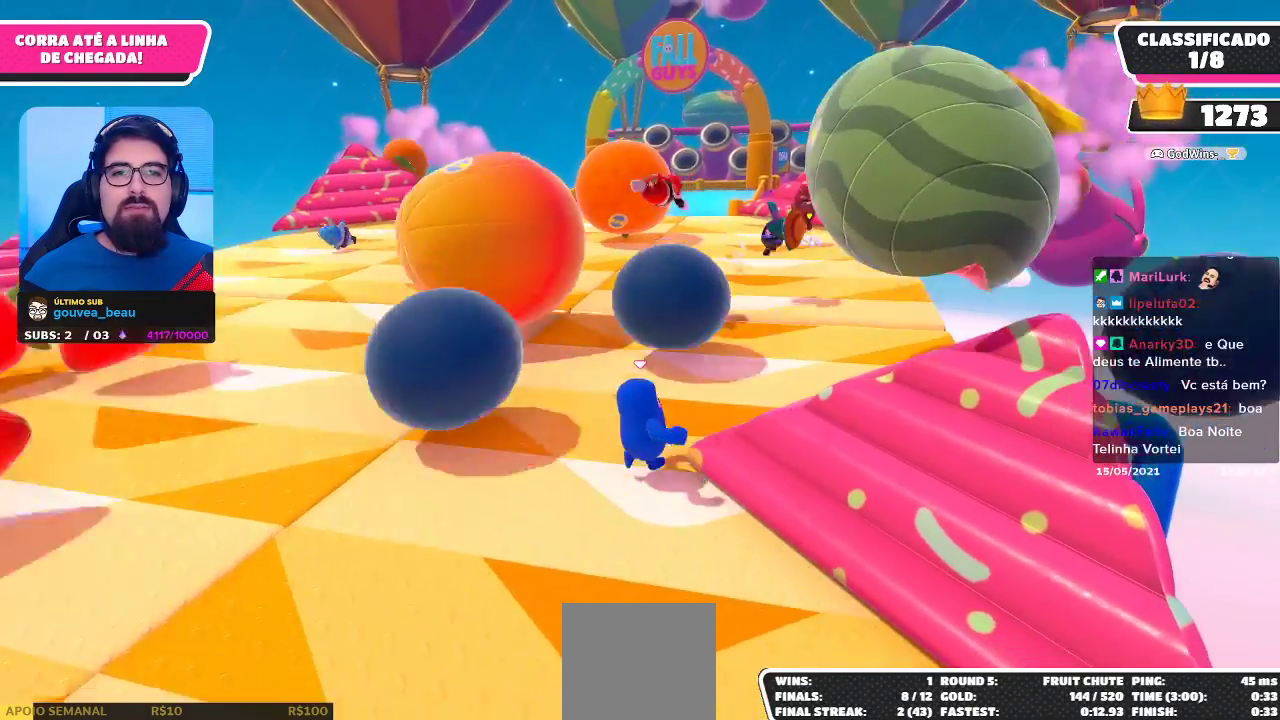
{"buttons": [], "left_stick": "up", "right_stick": "center", "events": [[333, "left_stick", "up"]]}
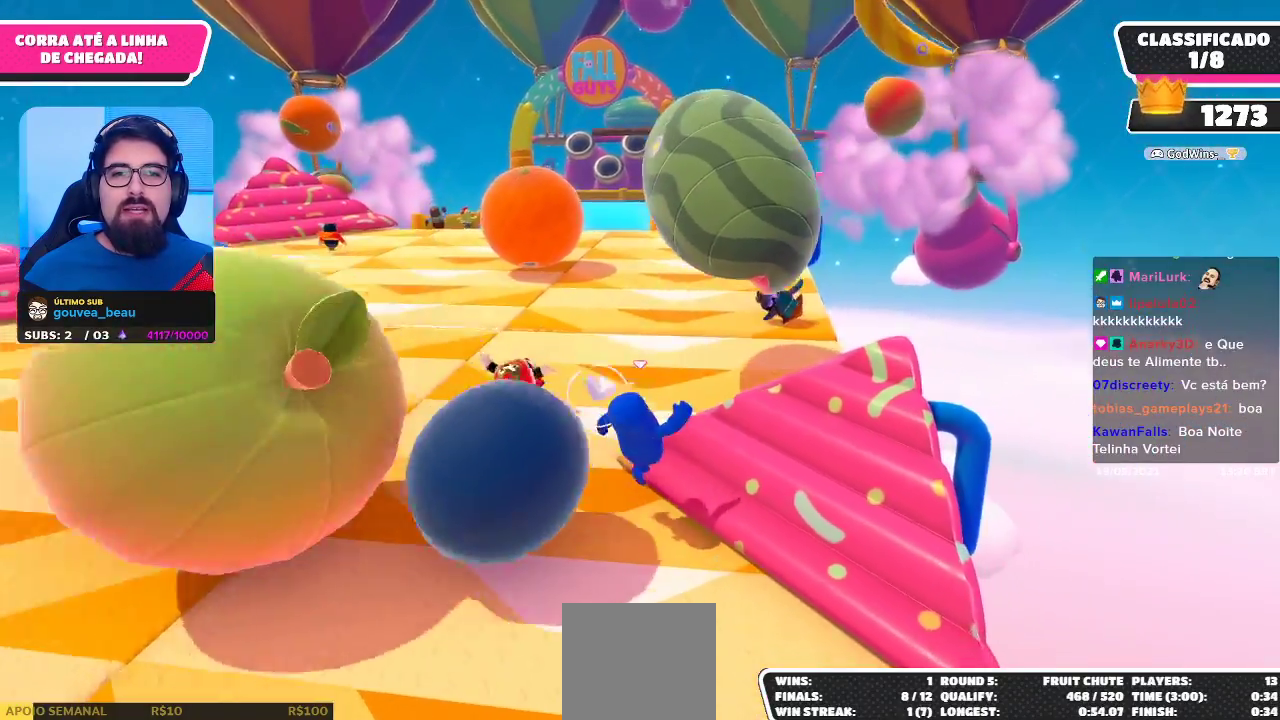
{"buttons": [], "left_stick": "up", "right_stick": "center", "events": [[33, "left_stick", "up-left"], [483, "left_stick", "up"]]}
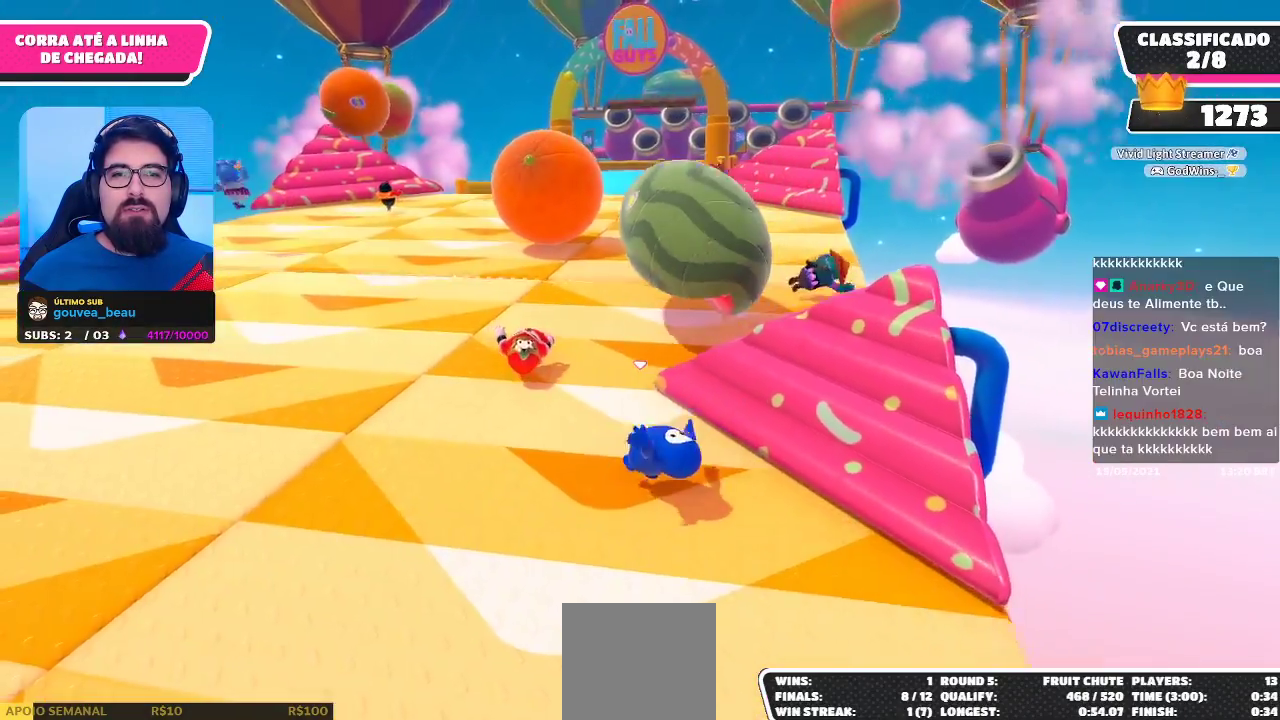
{"buttons": [], "left_stick": "up-right", "right_stick": "down-right", "events": [[200, "left_stick", "up-right"], [367, "right_stick", "down-right"]]}
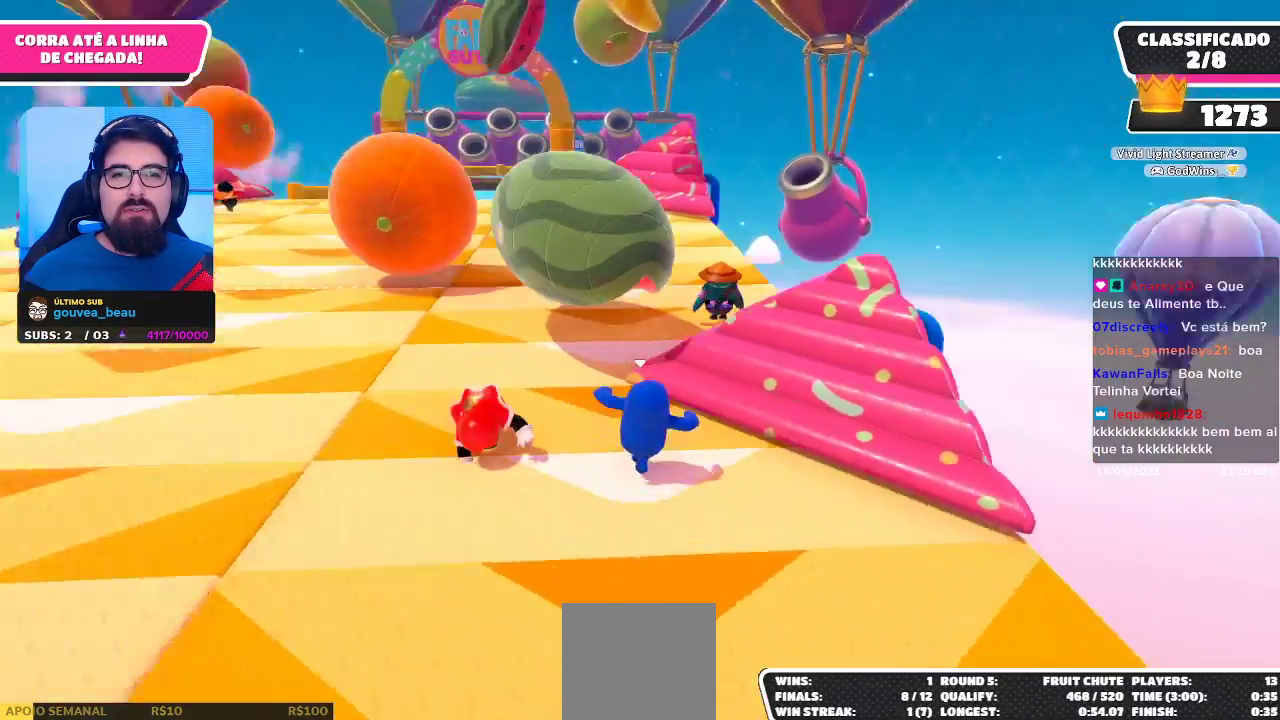
{"buttons": ["A"], "left_stick": "up-left", "right_stick": "center", "events": [[17, "right_stick", "center"], [133, "left_stick", "up"], [317, "left_stick", "up-left"], [500, "A", "down"]]}
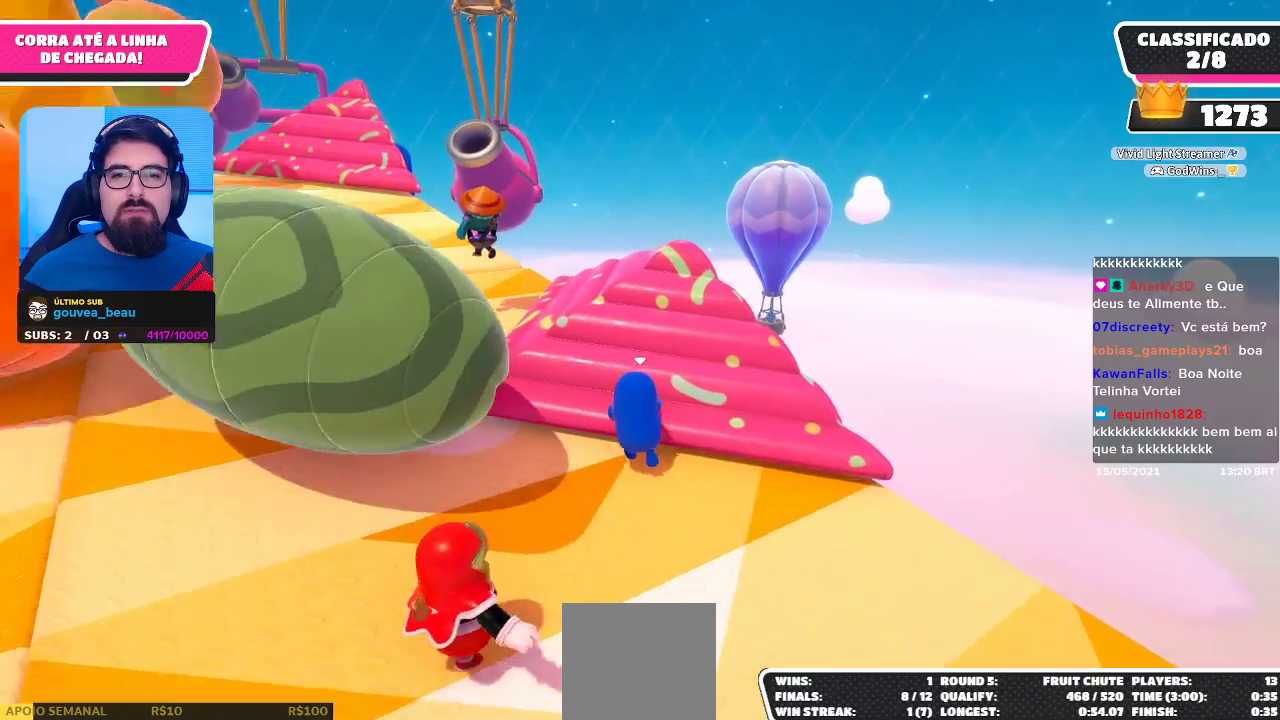
{"buttons": [], "left_stick": "up-left", "right_stick": "center", "events": [[300, "A", "up"], [367, "X", "down"], [483, "X", "up"]]}
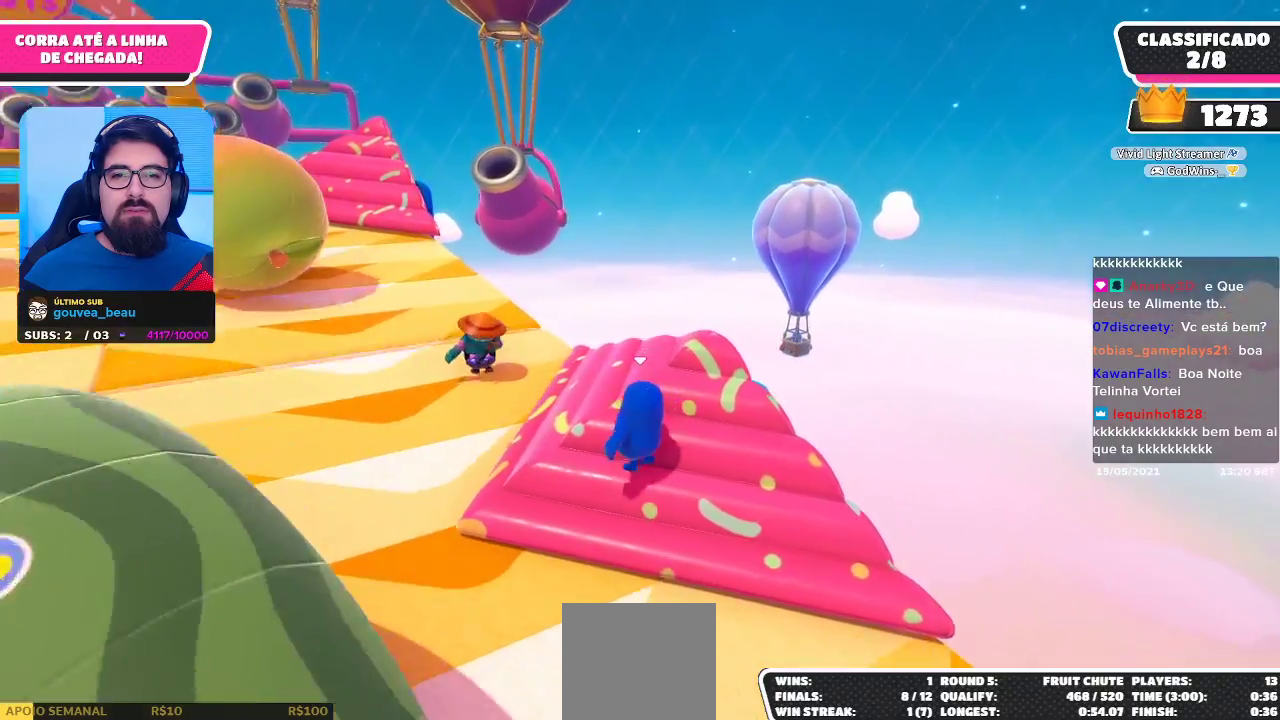
{"buttons": [], "left_stick": "up-left", "right_stick": "center", "events": [[17, "X", "down"], [100, "X", "up"], [133, "X", "down"], [283, "X", "up"]]}
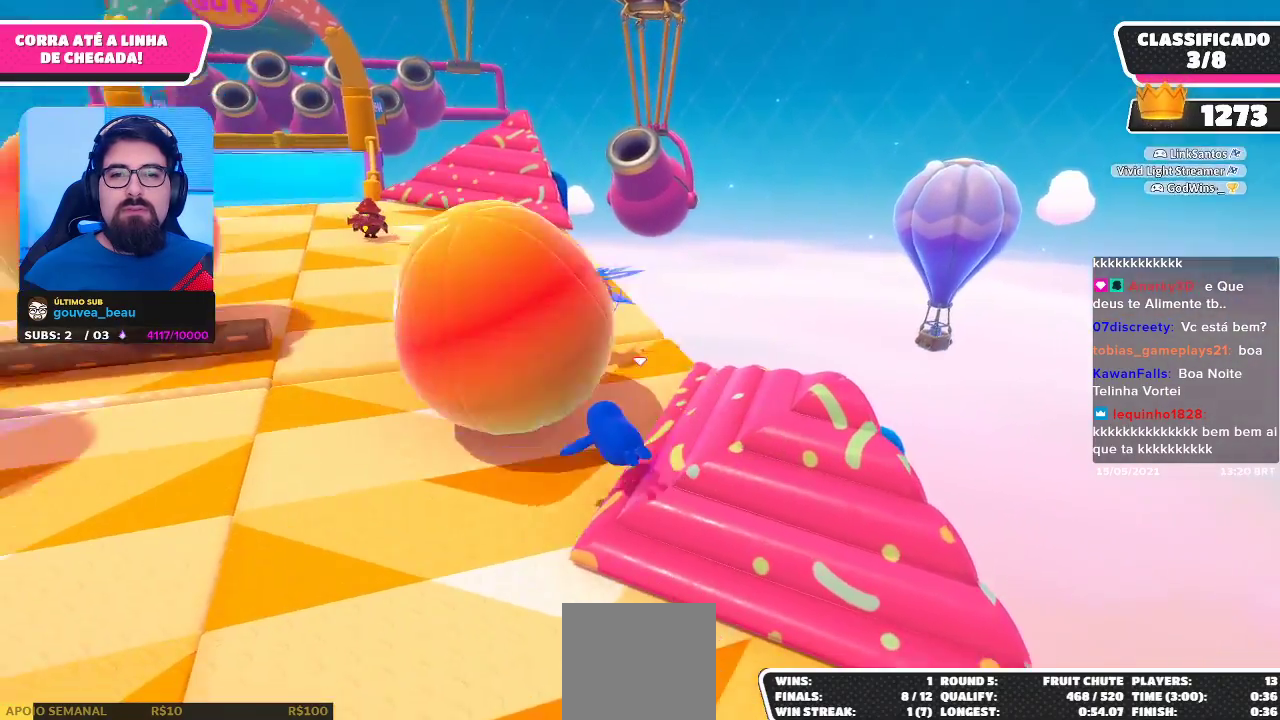
{"buttons": [], "left_stick": "up-left", "right_stick": "center", "events": []}
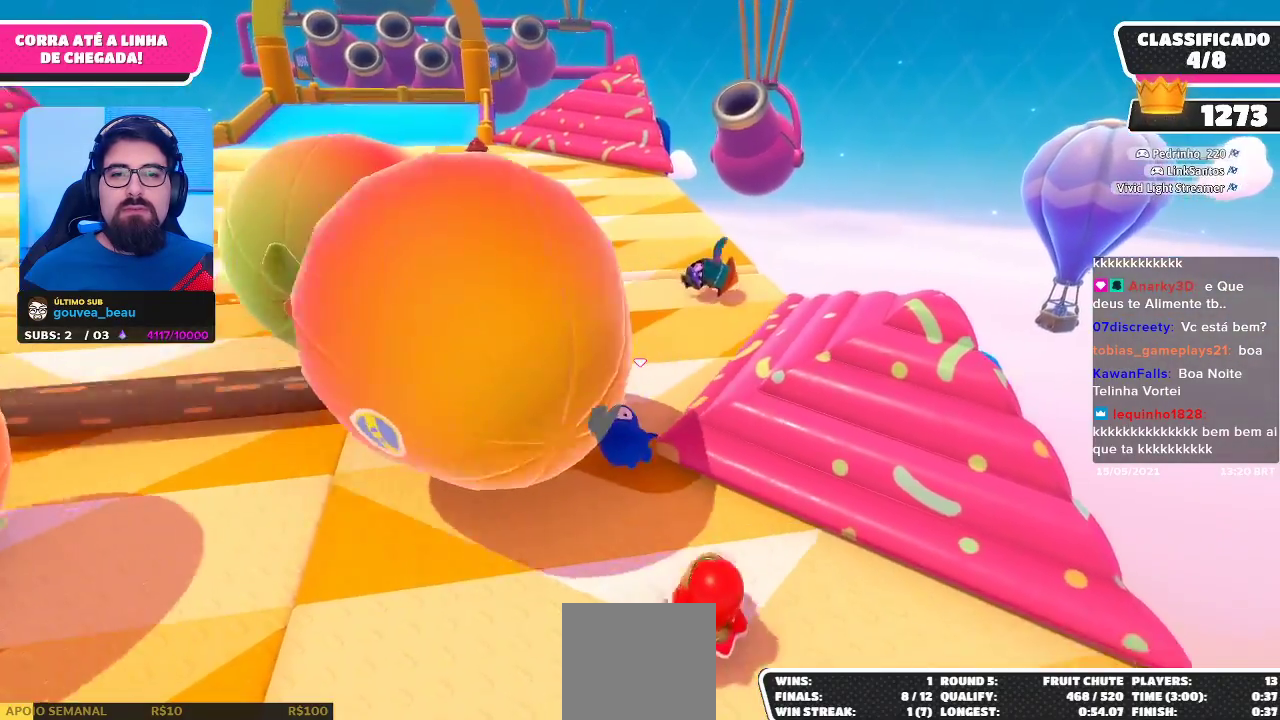
{"buttons": [], "left_stick": "up-left", "right_stick": "center", "events": []}
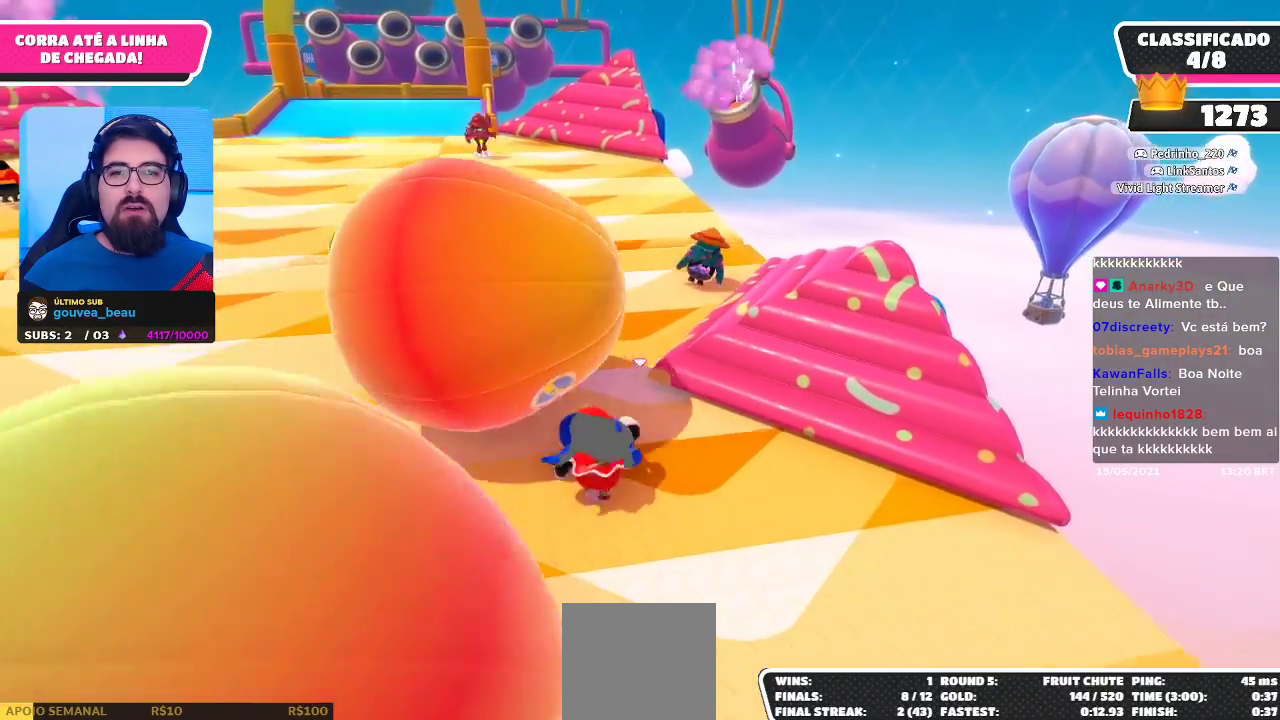
{"buttons": [], "left_stick": "up-left", "right_stick": "center", "events": [[83, "right_stick", "up"], [450, "right_stick", "center"]]}
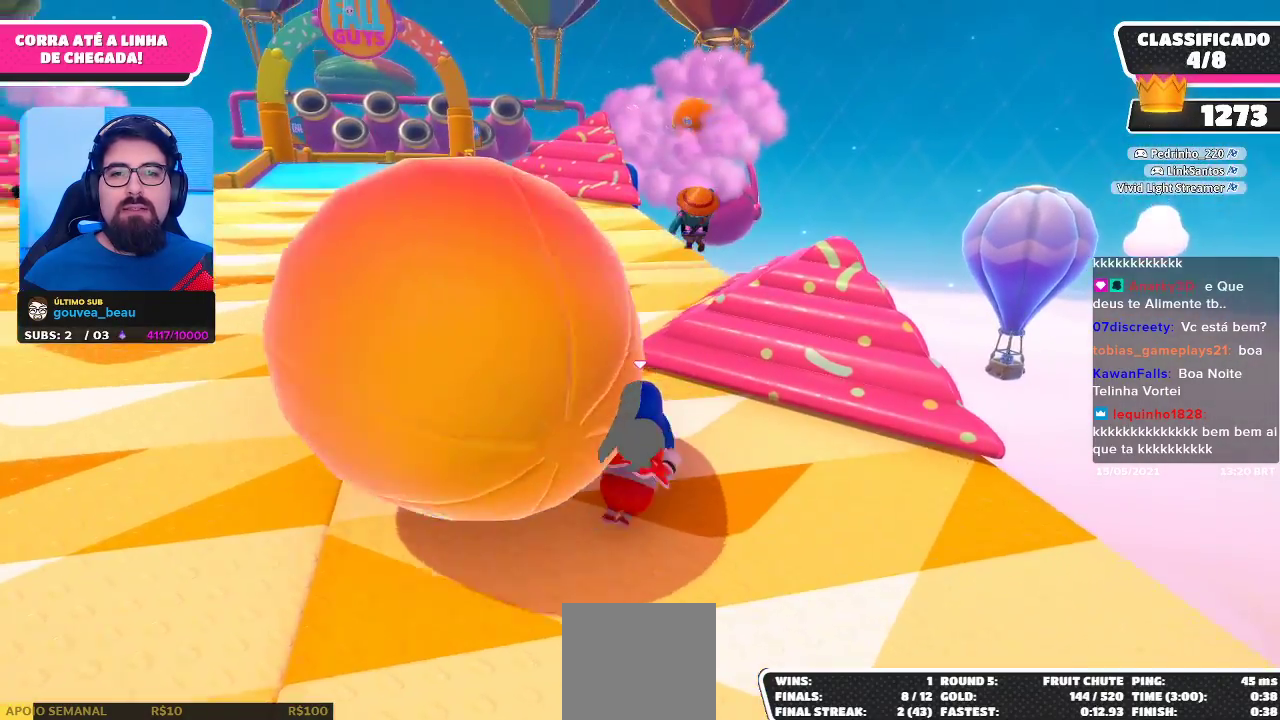
{"buttons": [], "left_stick": "up", "right_stick": "center", "events": [[217, "A", "down"], [383, "A", "up"], [500, "left_stick", "up"]]}
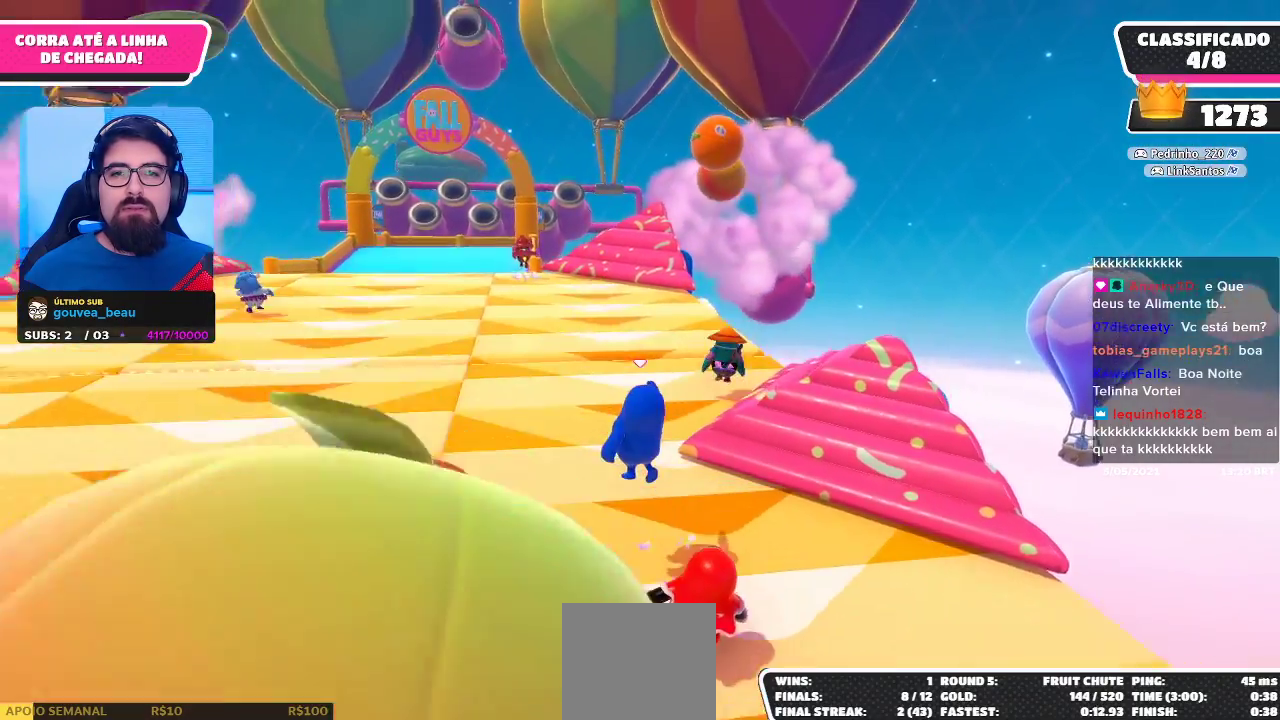
{"buttons": [], "left_stick": "up", "right_stick": "center", "events": []}
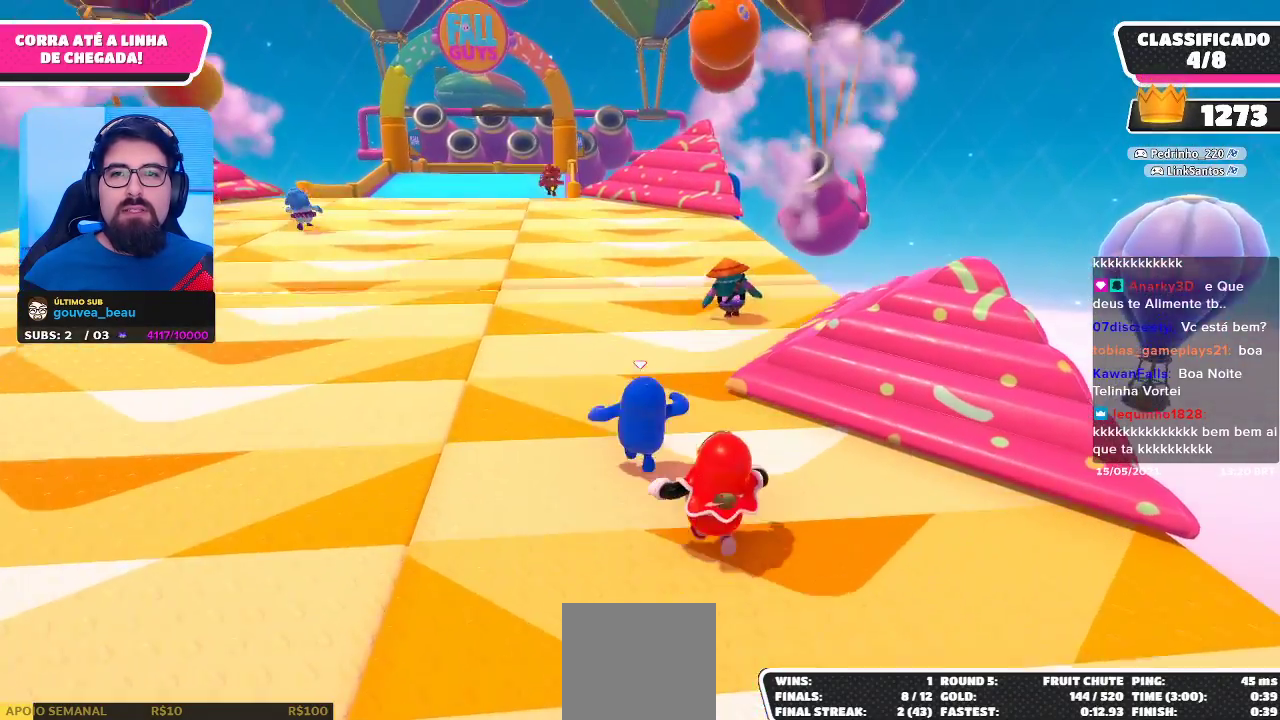
{"buttons": [], "left_stick": "up", "right_stick": "center", "events": [[167, "A", "down"], [367, "A", "up"]]}
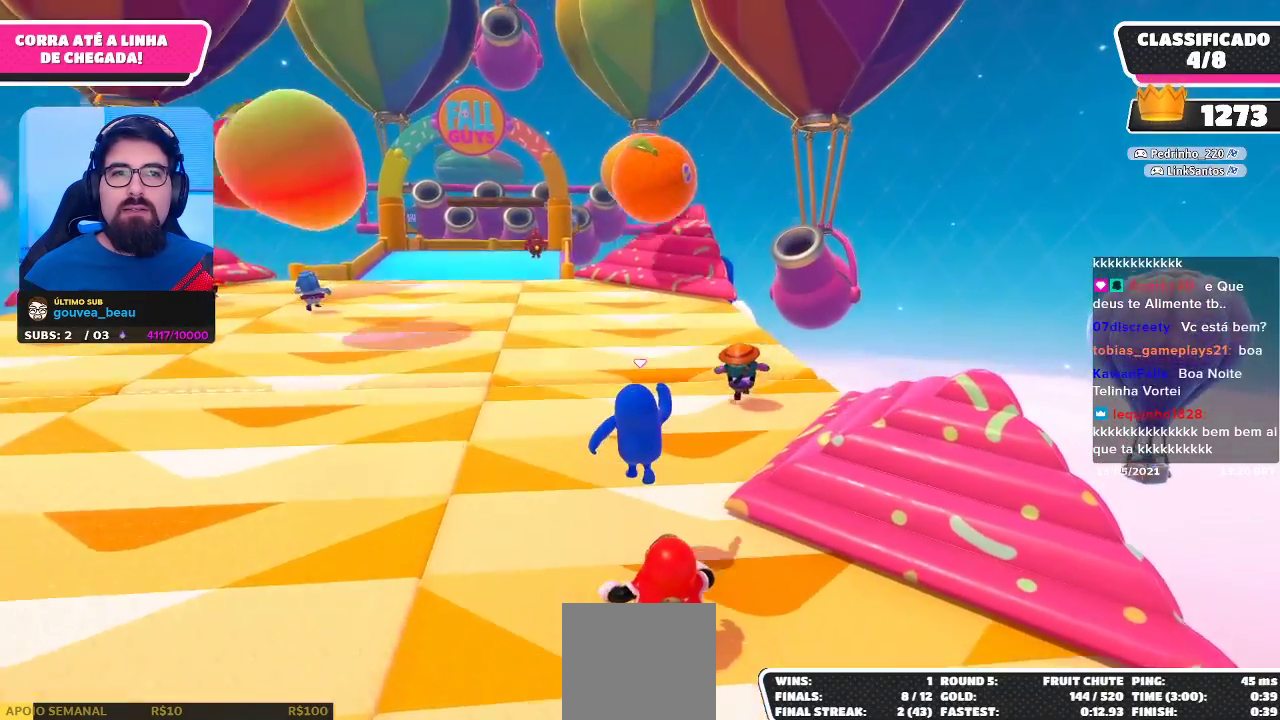
{"buttons": [], "left_stick": "up-right", "right_stick": "center", "events": [[417, "left_stick", "up-right"]]}
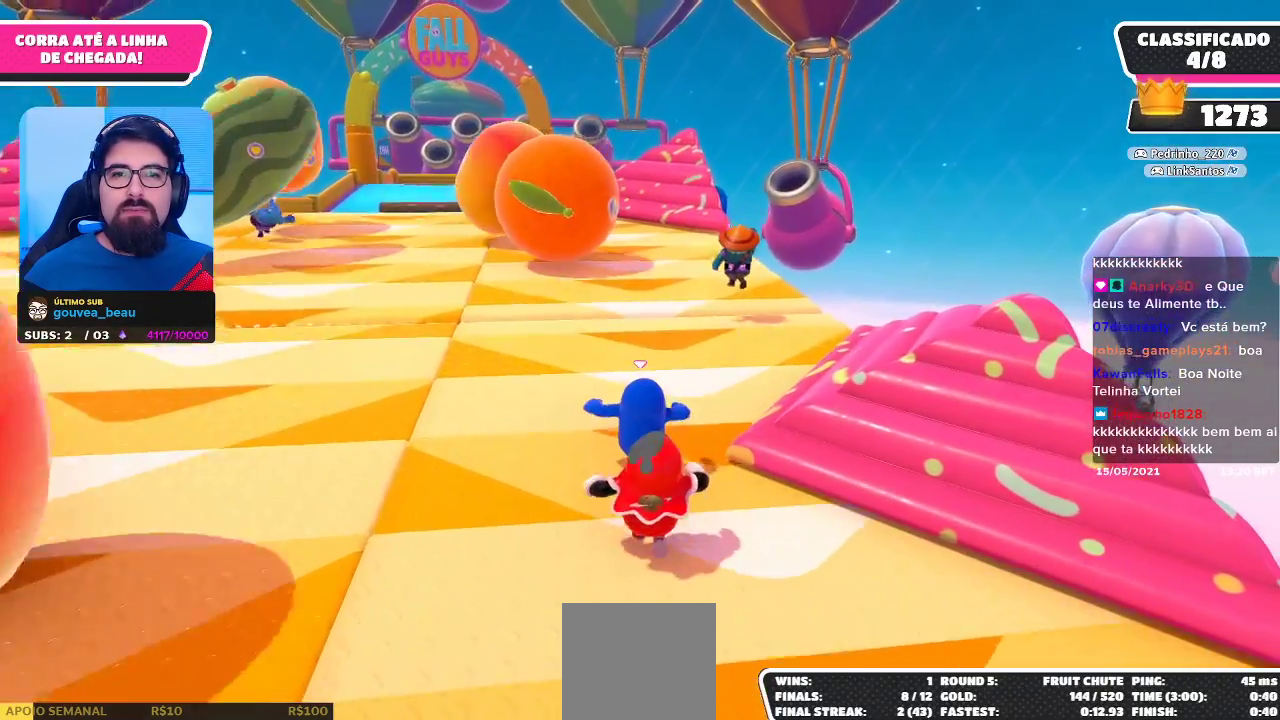
{"buttons": [], "left_stick": "up", "right_stick": "center", "events": [[83, "left_stick", "up"], [117, "A", "down"], [300, "A", "up"]]}
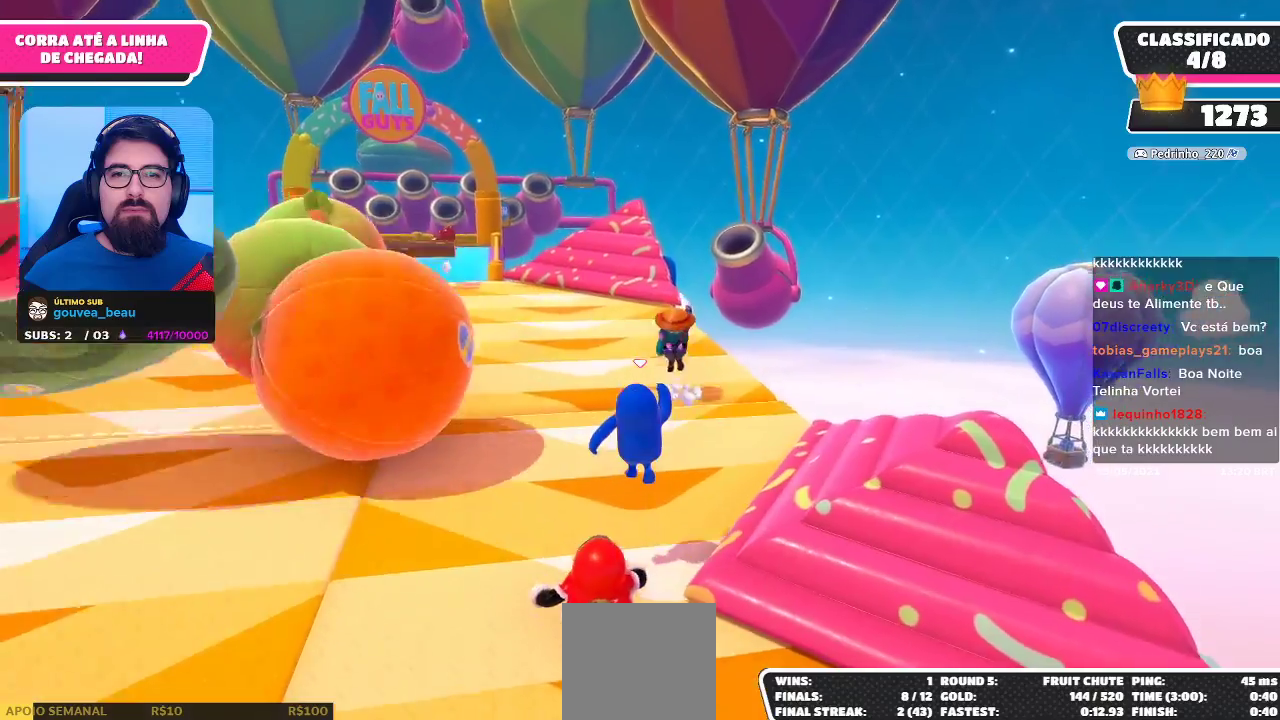
{"buttons": ["A"], "left_stick": "up-right", "right_stick": "center", "events": [[350, "left_stick", "up-right"], [400, "A", "down"]]}